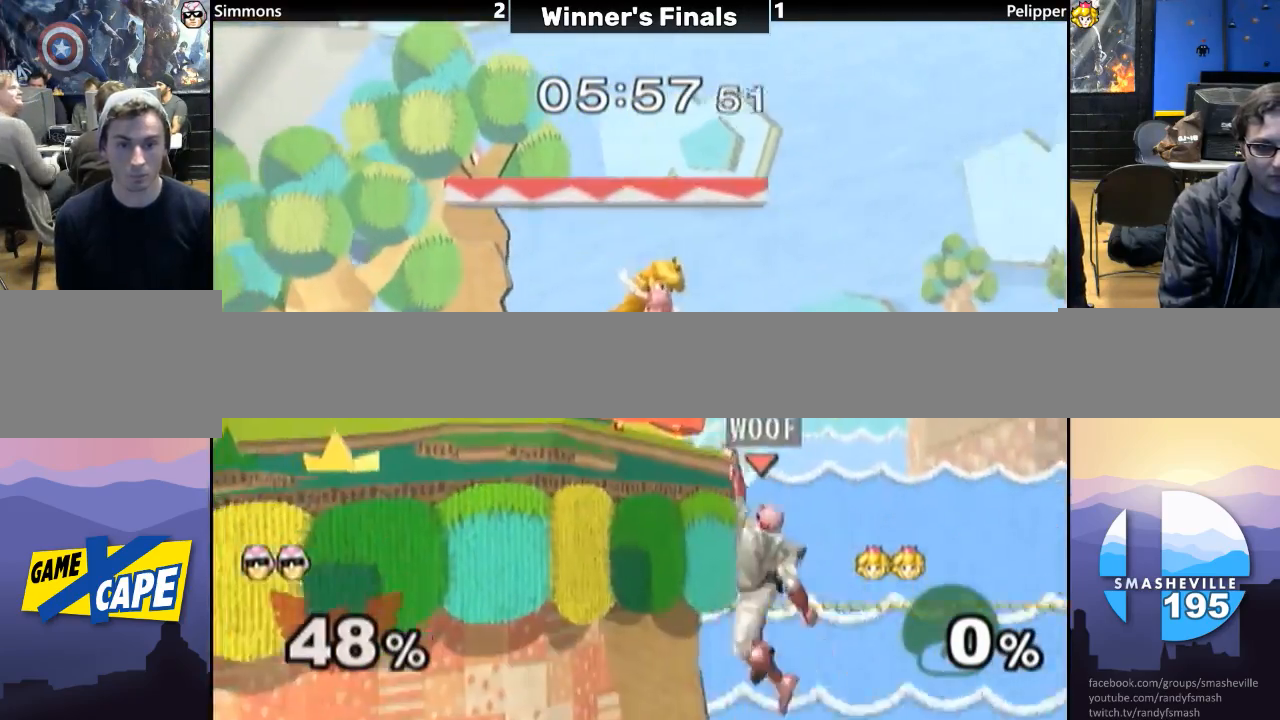
Gameplay with a controller (Nintendo layout); each line is a JSON object with the inputs held at the frame after it. "events" lists button and stick changes between this image and that frame as [ms after this image, input, new state], when the widget could be followed in between. Not read: L3 R3.
{"buttons": [], "left_stick": "center", "right_stick": "center", "events": [[100, "left_stick", "down"], [167, "Y", "down"], [167, "left_stick", "center"], [333, "Y", "up"]]}
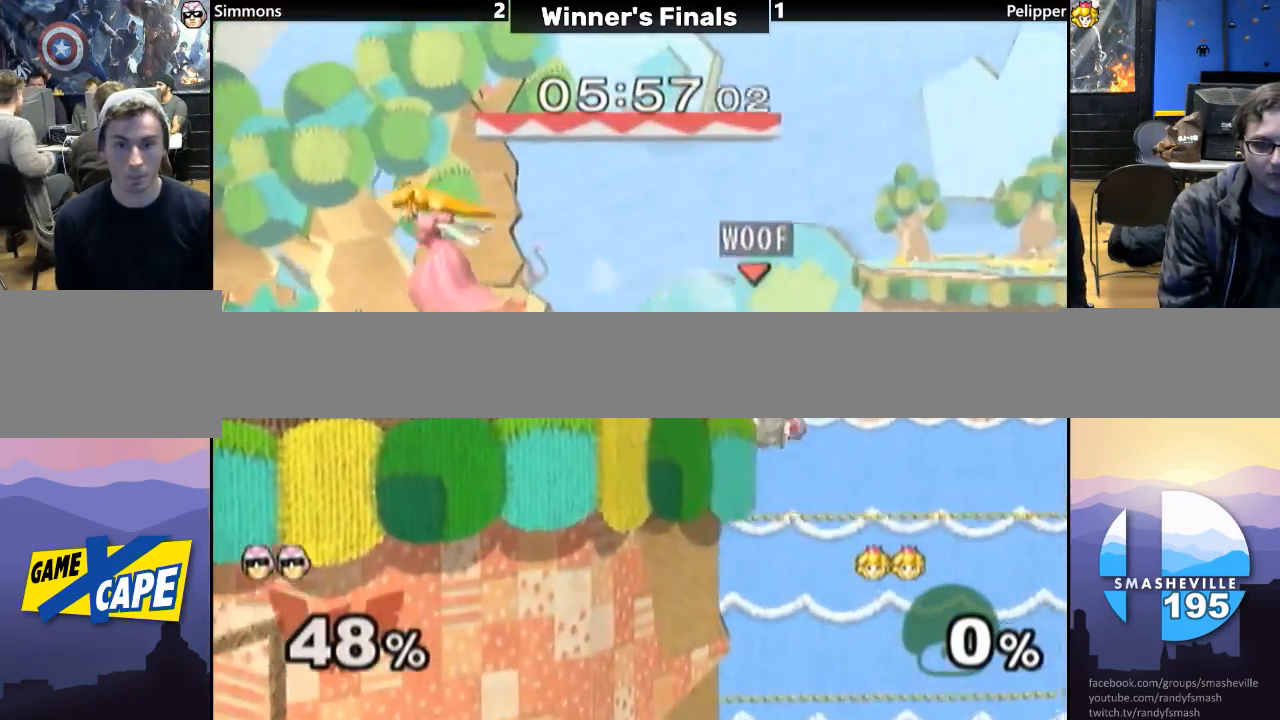
{"buttons": ["Y"], "left_stick": "right", "right_stick": "center", "events": [[217, "Y", "down"], [400, "left_stick", "right"]]}
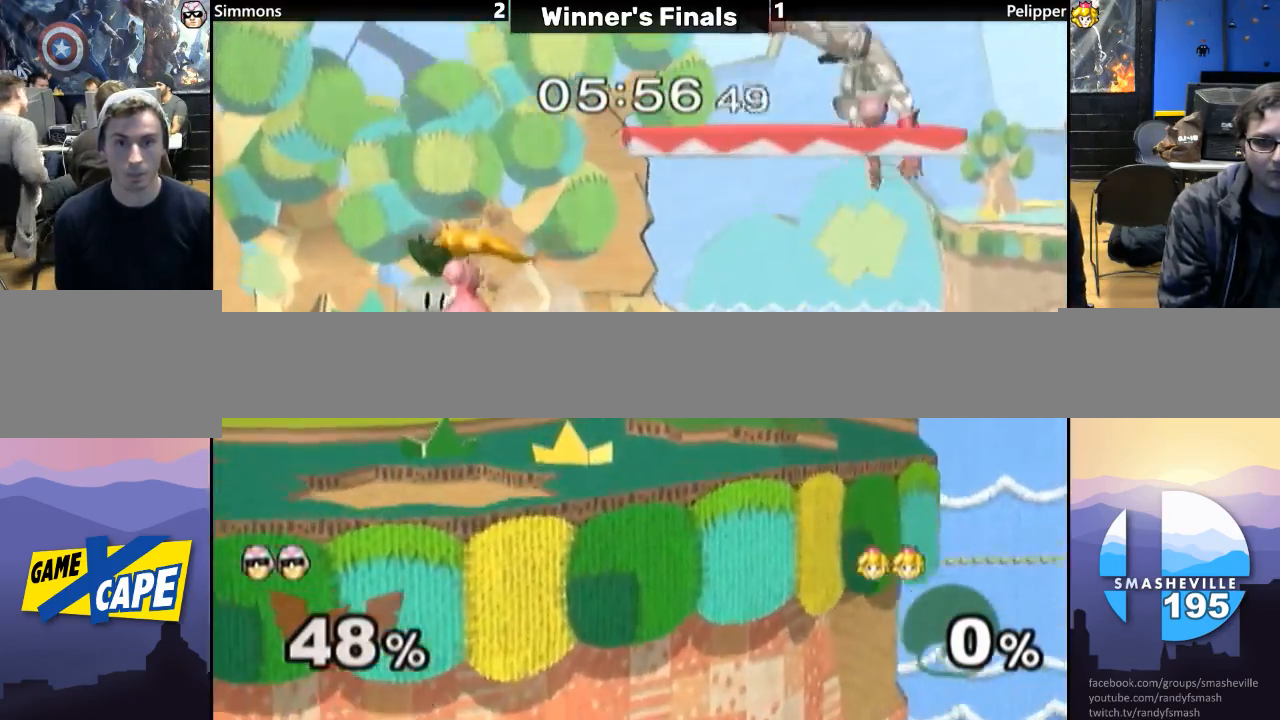
{"buttons": ["Y"], "left_stick": "left", "right_stick": "center", "events": [[217, "Y", "up"], [217, "left_stick", "up"], [267, "left_stick", "left"], [467, "Y", "down"]]}
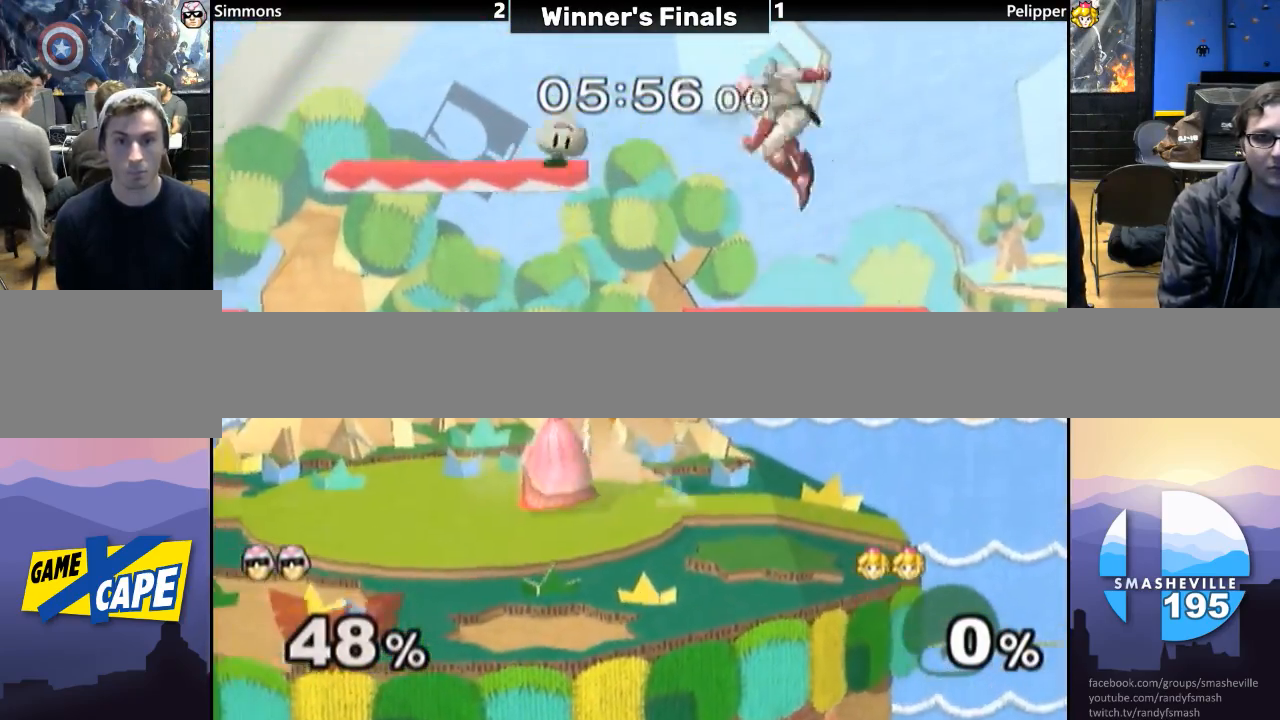
{"buttons": [], "left_stick": "left", "right_stick": "center", "events": [[100, "Y", "up"], [117, "Y", "down"], [167, "Y", "up"], [267, "right_stick", "down"], [333, "right_stick", "center"]]}
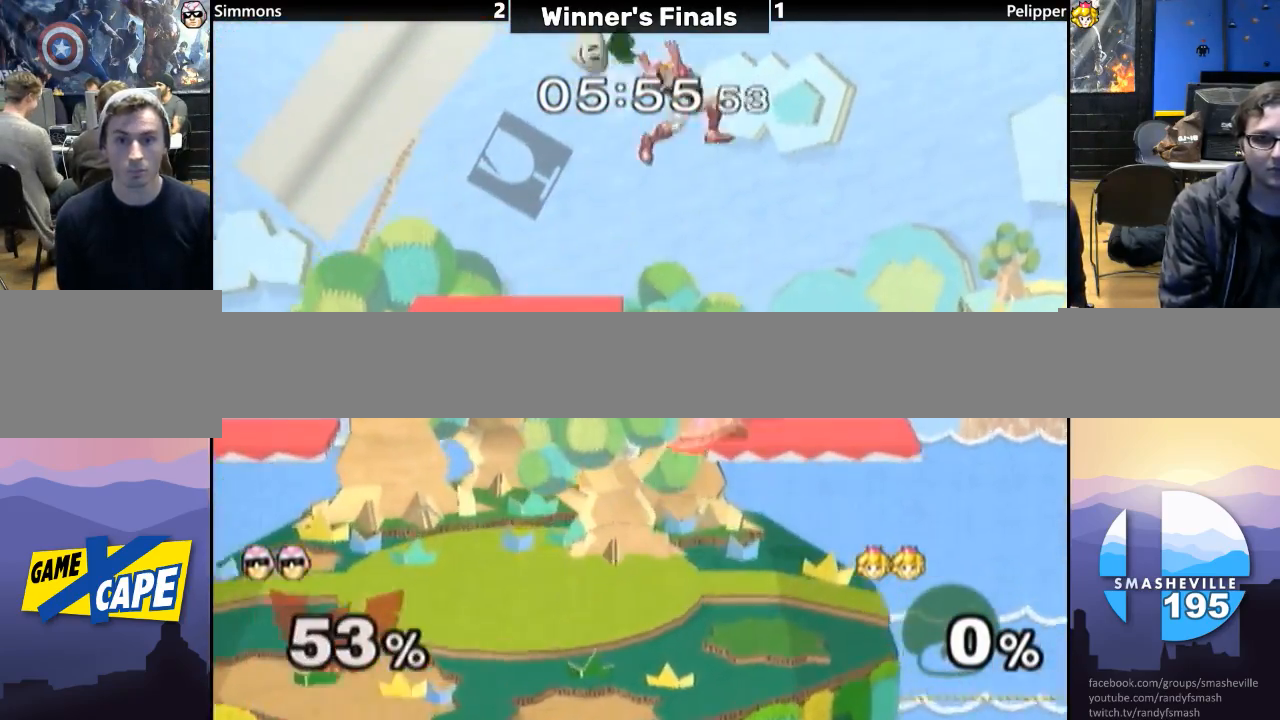
{"buttons": ["L1"], "left_stick": "down", "right_stick": "center", "events": [[167, "left_stick", "down"], [217, "L1", "down"]]}
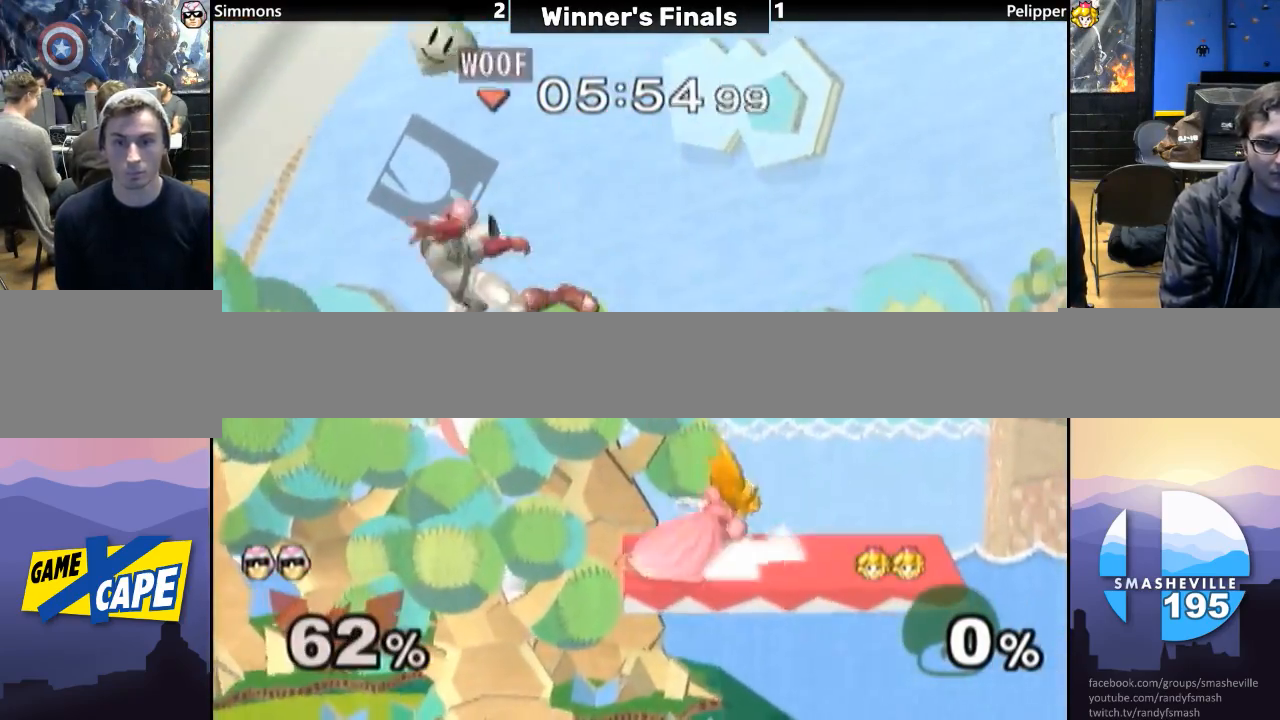
{"buttons": ["L1"], "left_stick": "center", "right_stick": "center", "events": [[333, "left_stick", "center"], [417, "Y", "down"], [467, "Y", "up"]]}
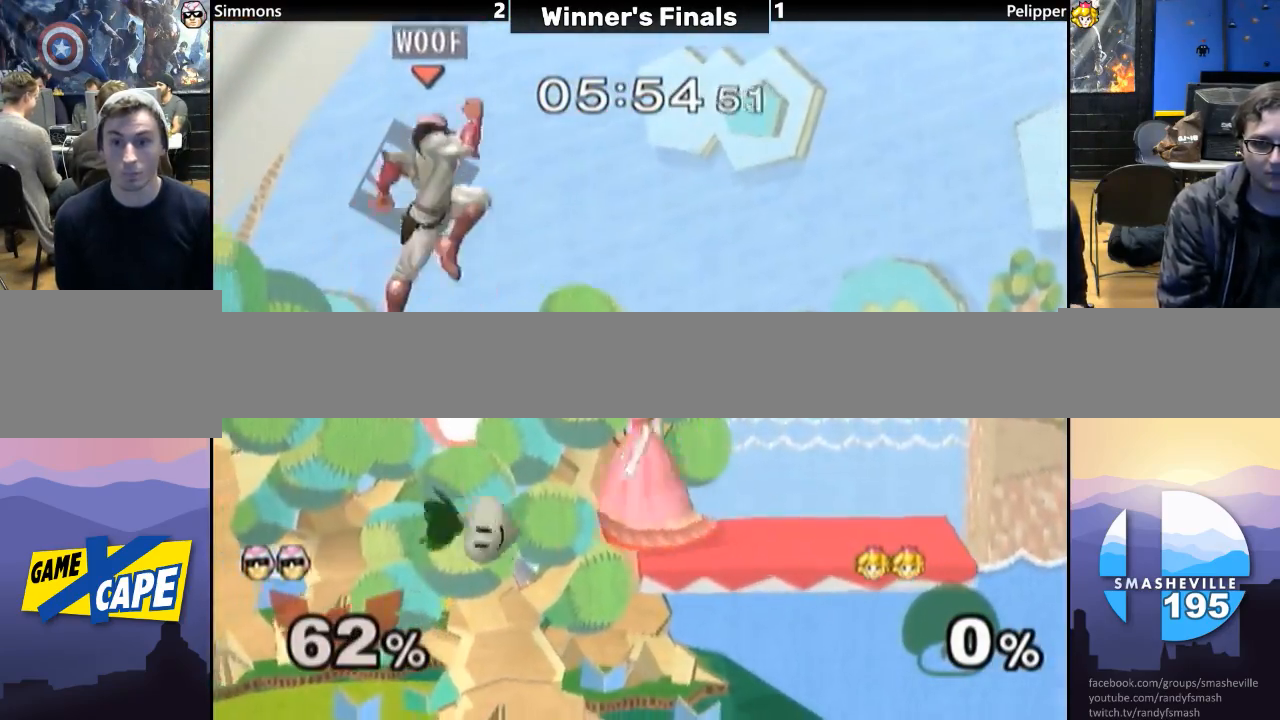
{"buttons": [], "left_stick": "center", "right_stick": "center", "events": [[17, "L1", "up"], [50, "right_stick", "down"], [100, "left_stick", "left"], [117, "right_stick", "center"], [267, "left_stick", "down"], [333, "L1", "down"], [417, "left_stick", "center"], [450, "L1", "up"]]}
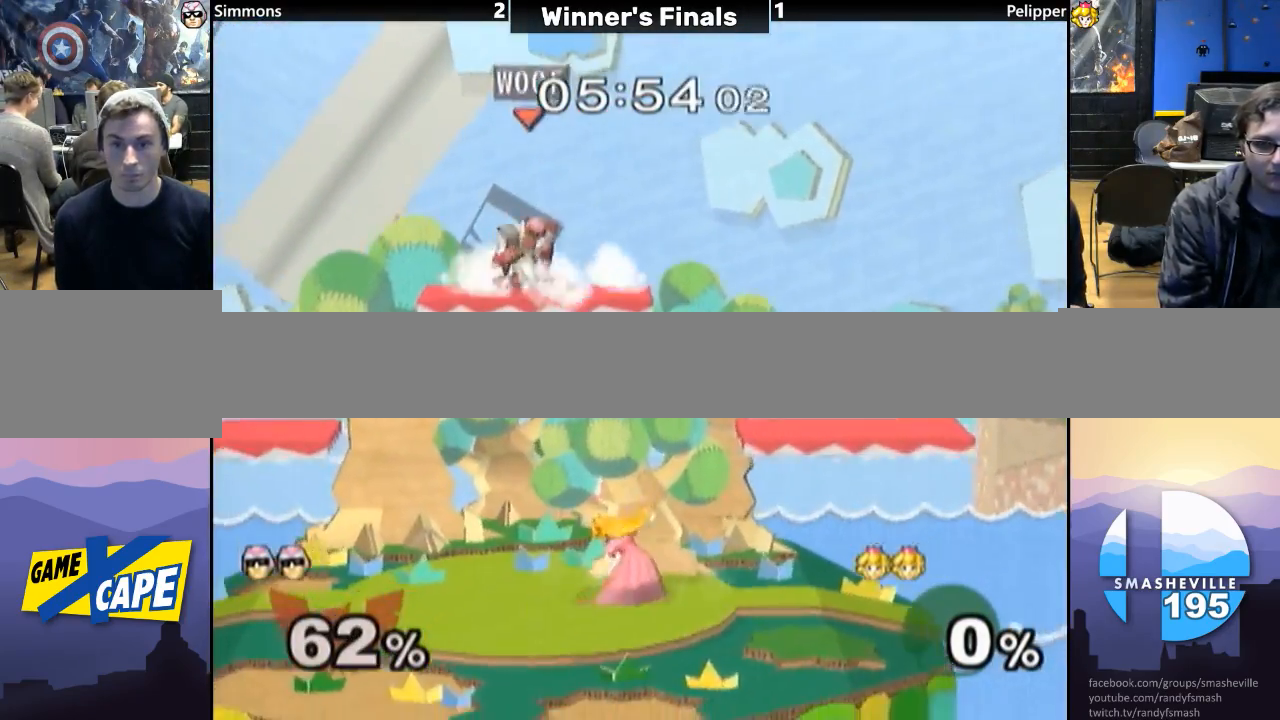
{"buttons": ["L1"], "left_stick": "down", "right_stick": "center", "events": [[50, "left_stick", "down"], [117, "left_stick", "down-left"], [300, "left_stick", "up-left"], [350, "left_stick", "center"], [417, "left_stick", "down"], [450, "L1", "down"]]}
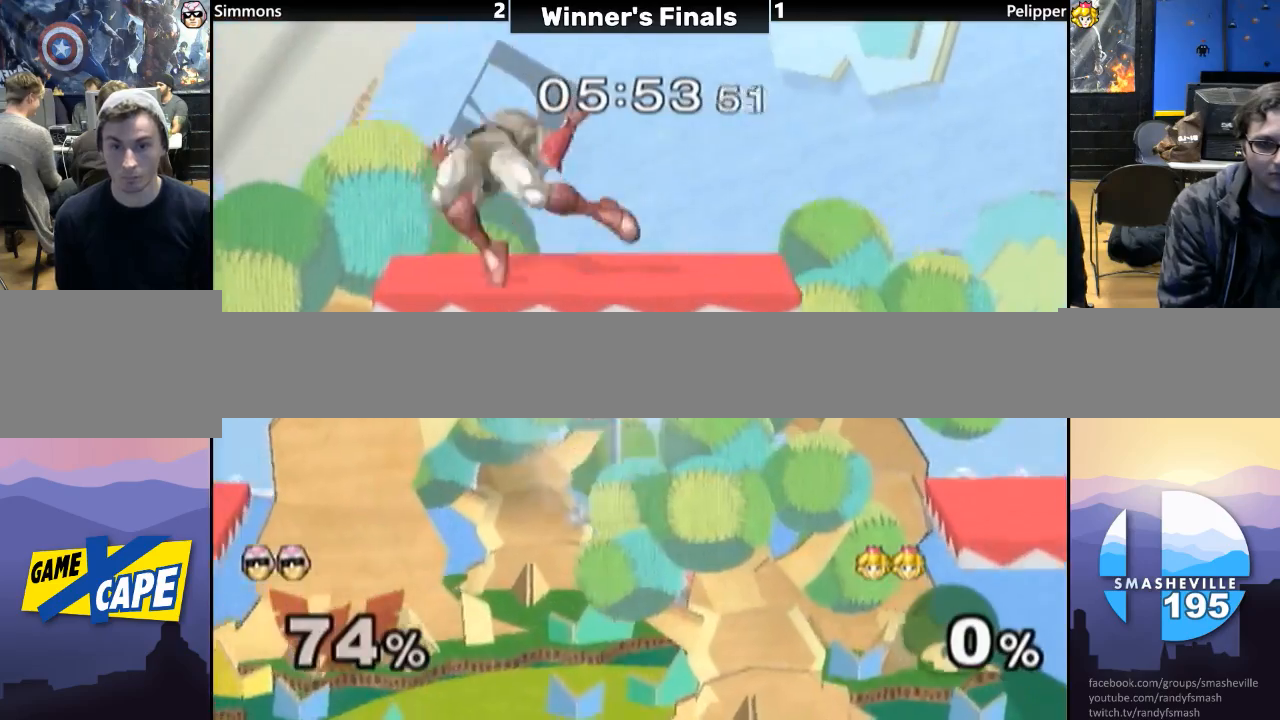
{"buttons": ["Y"], "left_stick": "center", "right_stick": "center", "events": [[167, "left_stick", "center"], [333, "L1", "up"], [417, "Y", "down"]]}
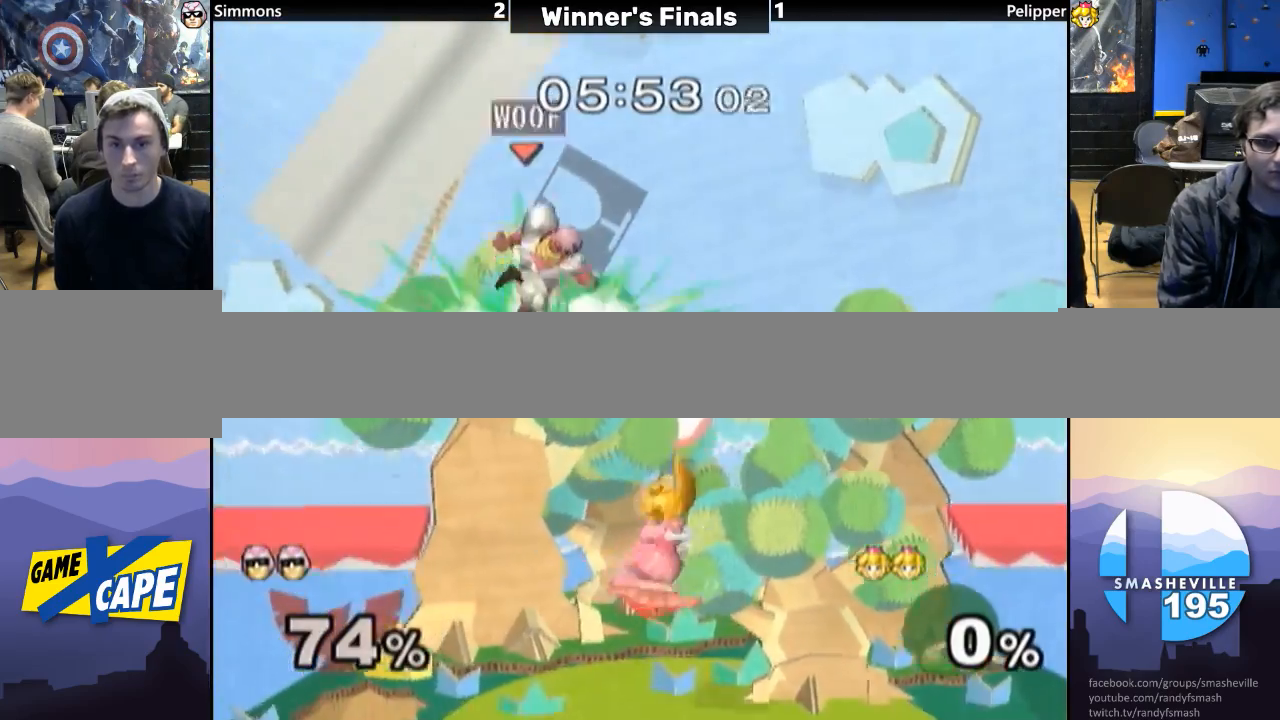
{"buttons": [], "left_stick": "right", "right_stick": "center", "events": [[17, "Y", "up"], [17, "left_stick", "right"], [67, "Y", "down"], [133, "Y", "up"], [417, "right_stick", "left"], [467, "right_stick", "center"]]}
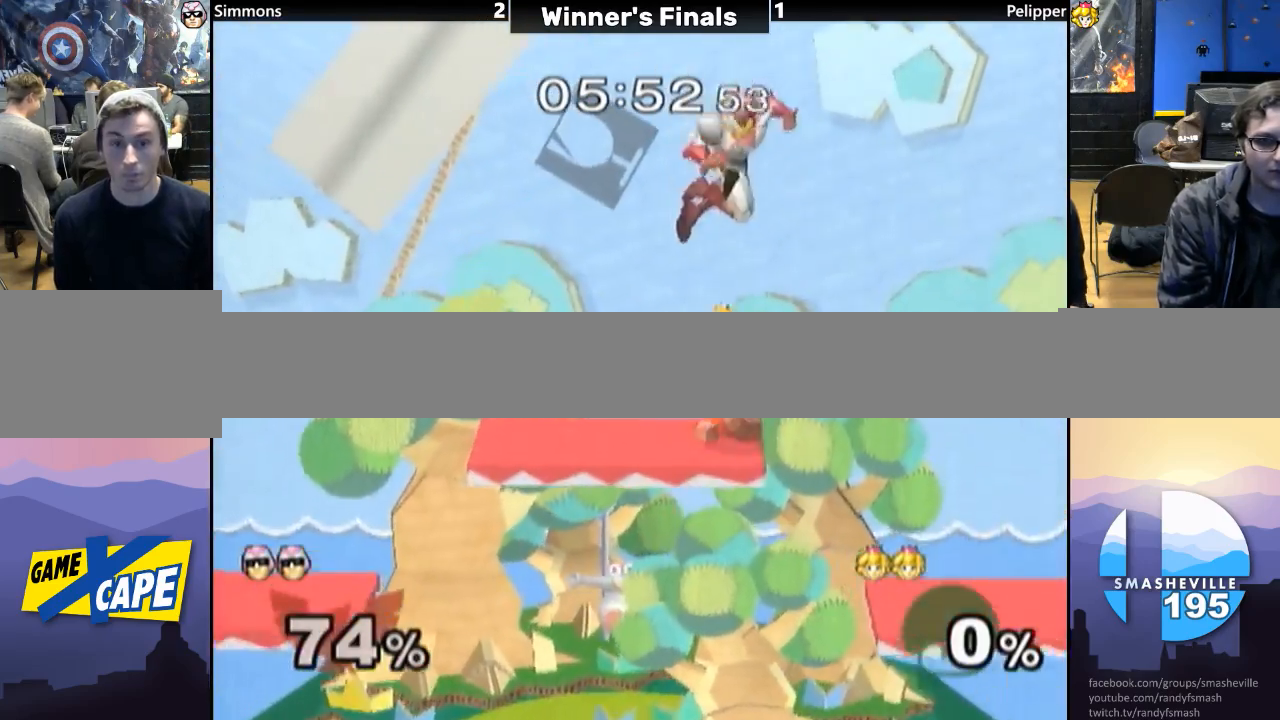
{"buttons": [], "left_stick": "up-left", "right_stick": "center", "events": [[83, "left_stick", "down"], [200, "L1", "down"], [383, "L1", "up"], [383, "left_stick", "center"], [450, "left_stick", "up-left"]]}
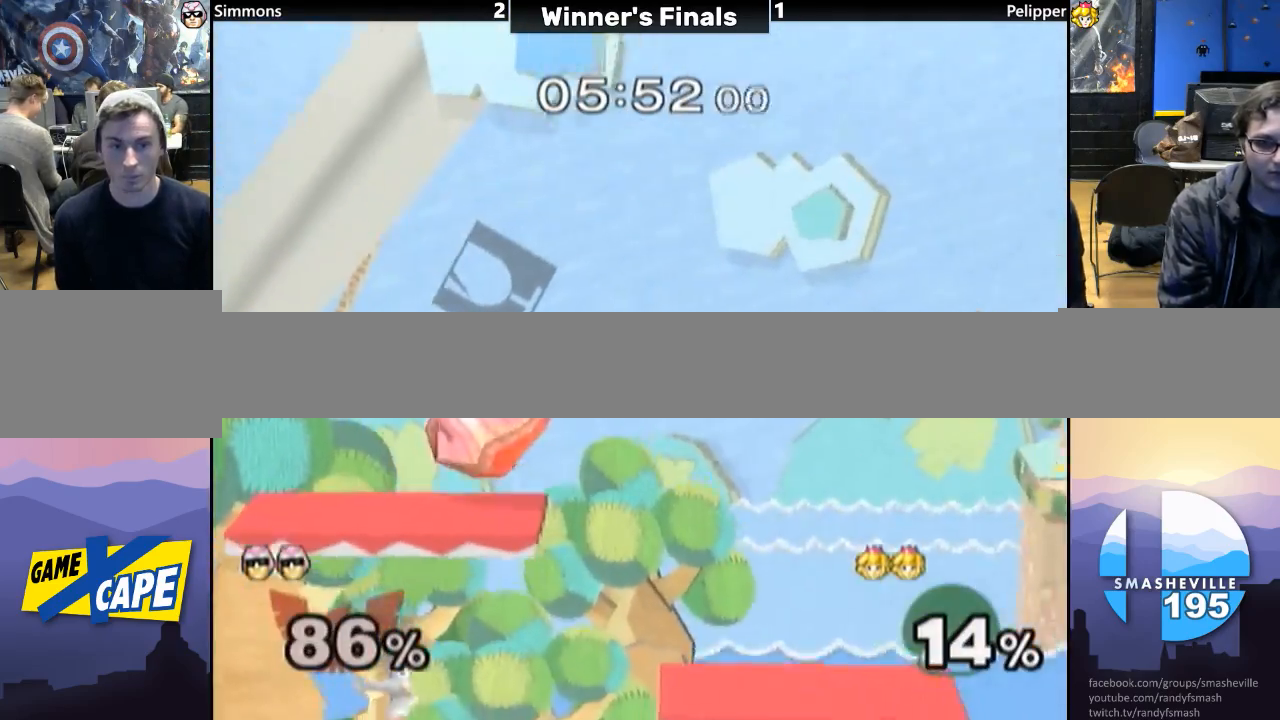
{"buttons": ["Y"], "left_stick": "up-left", "right_stick": "center", "events": [[50, "Y", "down"], [50, "left_stick", "left"], [117, "Y", "up"], [183, "Y", "down"], [233, "Y", "up"], [300, "Y", "down"], [433, "Y", "up"], [467, "Y", "down"], [500, "left_stick", "up-left"]]}
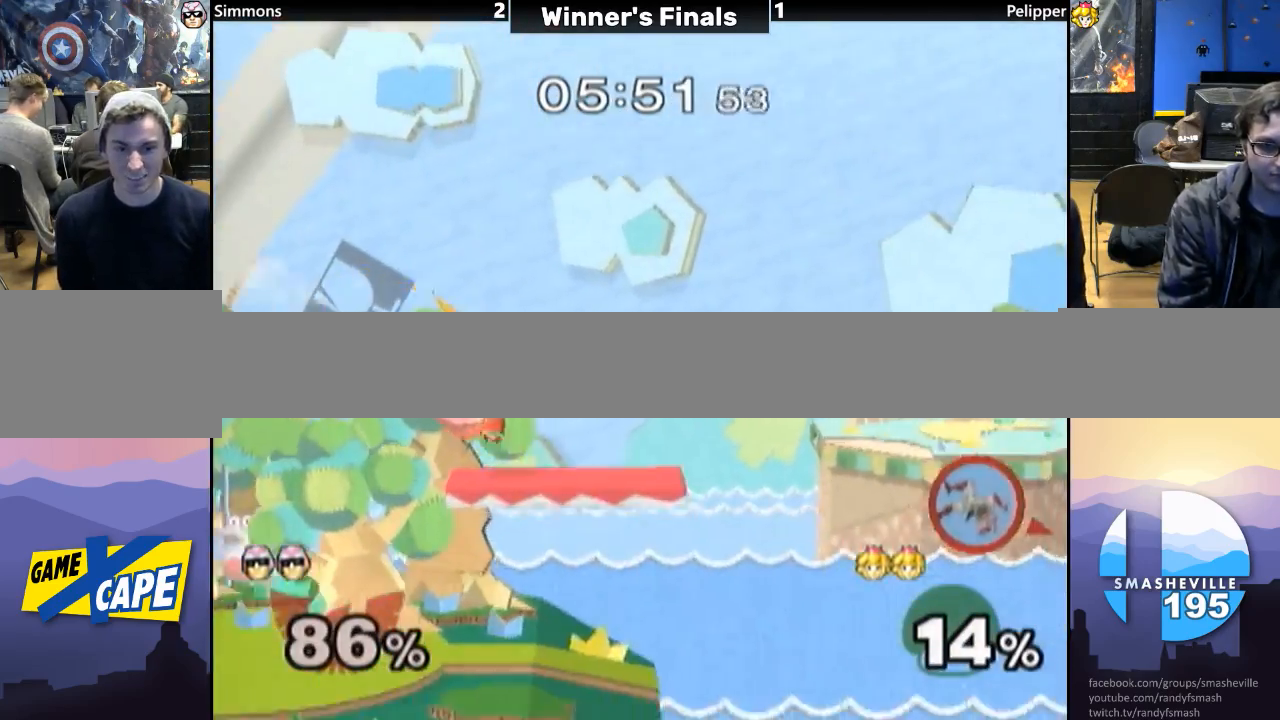
{"buttons": ["B"], "left_stick": "left", "right_stick": "center", "events": [[50, "Y", "up"], [100, "B", "down"], [200, "B", "up"], [200, "left_stick", "left"], [250, "B", "down"], [400, "B", "up"], [417, "B", "down"]]}
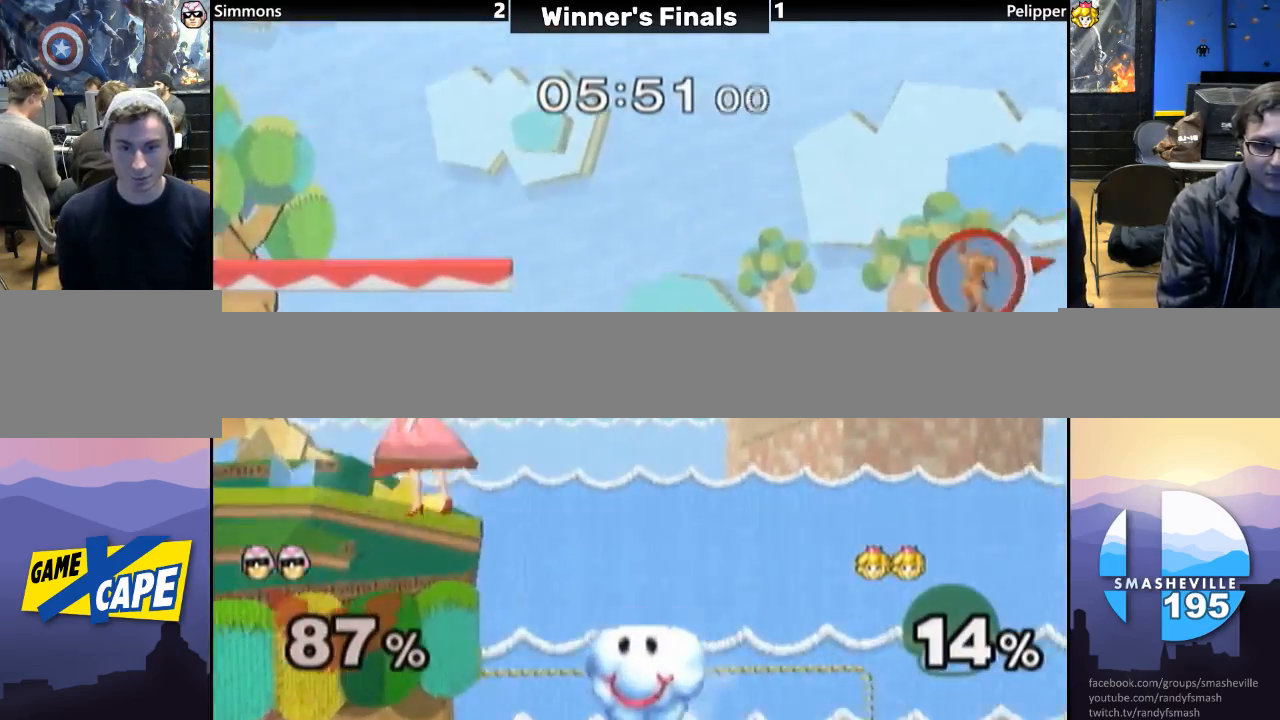
{"buttons": ["B"], "left_stick": "left", "right_stick": "center", "events": [[50, "B", "up"], [117, "B", "down"], [217, "B", "up"], [267, "B", "down"], [400, "B", "up"], [450, "B", "down"]]}
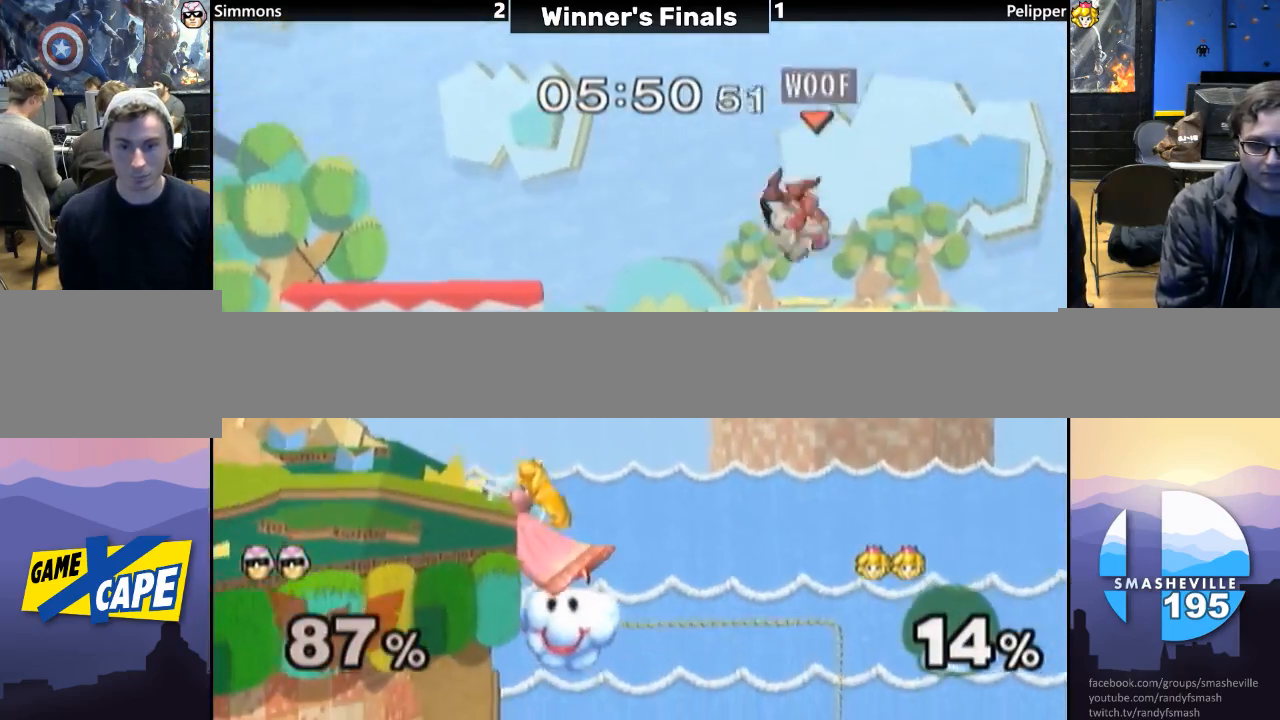
{"buttons": ["L1"], "left_stick": "center", "right_stick": "center", "events": [[100, "B", "up"], [117, "B", "down"], [267, "B", "up"], [333, "left_stick", "up-left"], [500, "L1", "down"], [500, "left_stick", "center"]]}
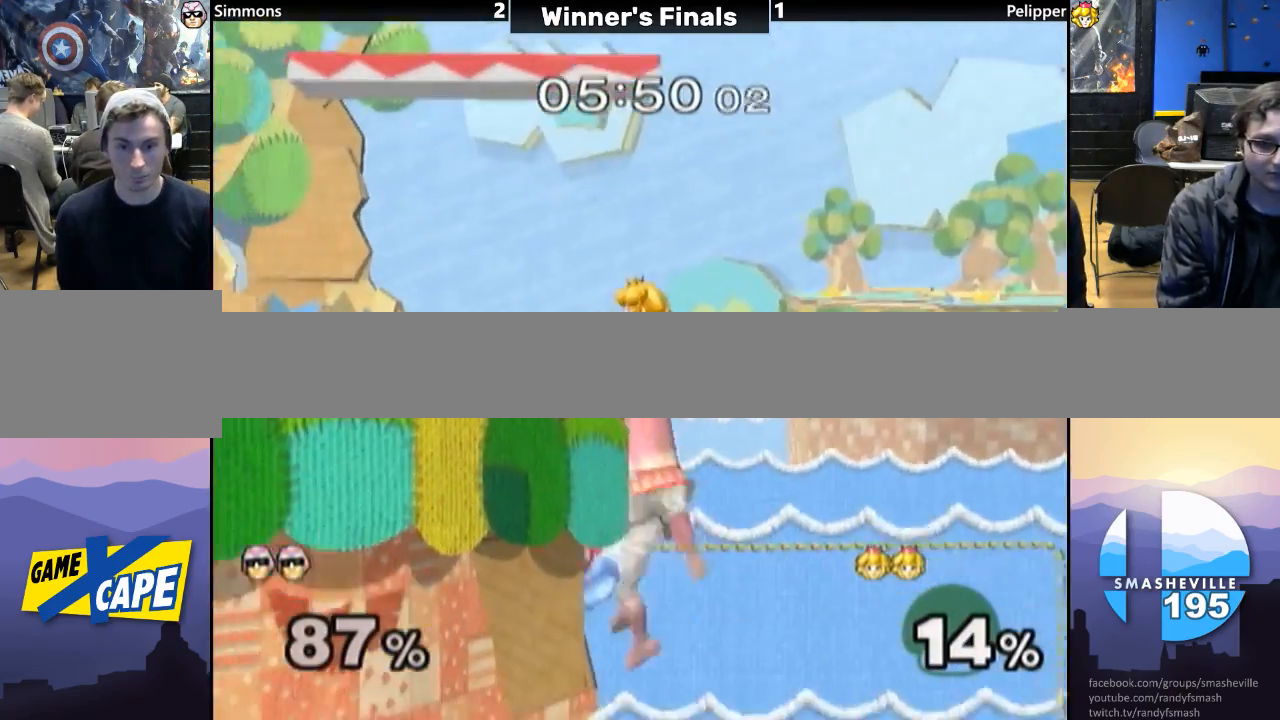
{"buttons": ["A"], "left_stick": "left", "right_stick": "center", "events": [[200, "L1", "up"], [267, "left_stick", "left"], [417, "A", "down"]]}
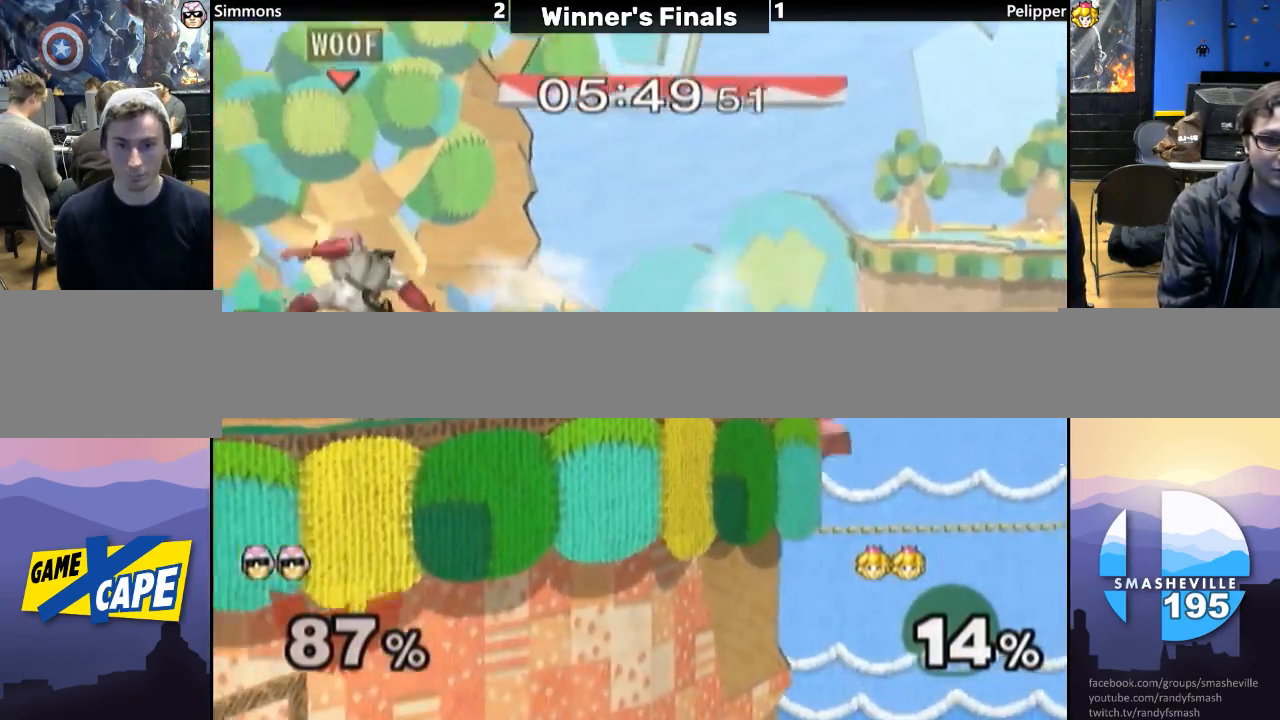
{"buttons": [], "left_stick": "right", "right_stick": "down", "events": [[17, "A", "up"], [50, "A", "down"], [150, "left_stick", "center"], [167, "A", "up"], [383, "Y", "down"], [417, "Y", "up"], [500, "left_stick", "right"], [500, "right_stick", "down"]]}
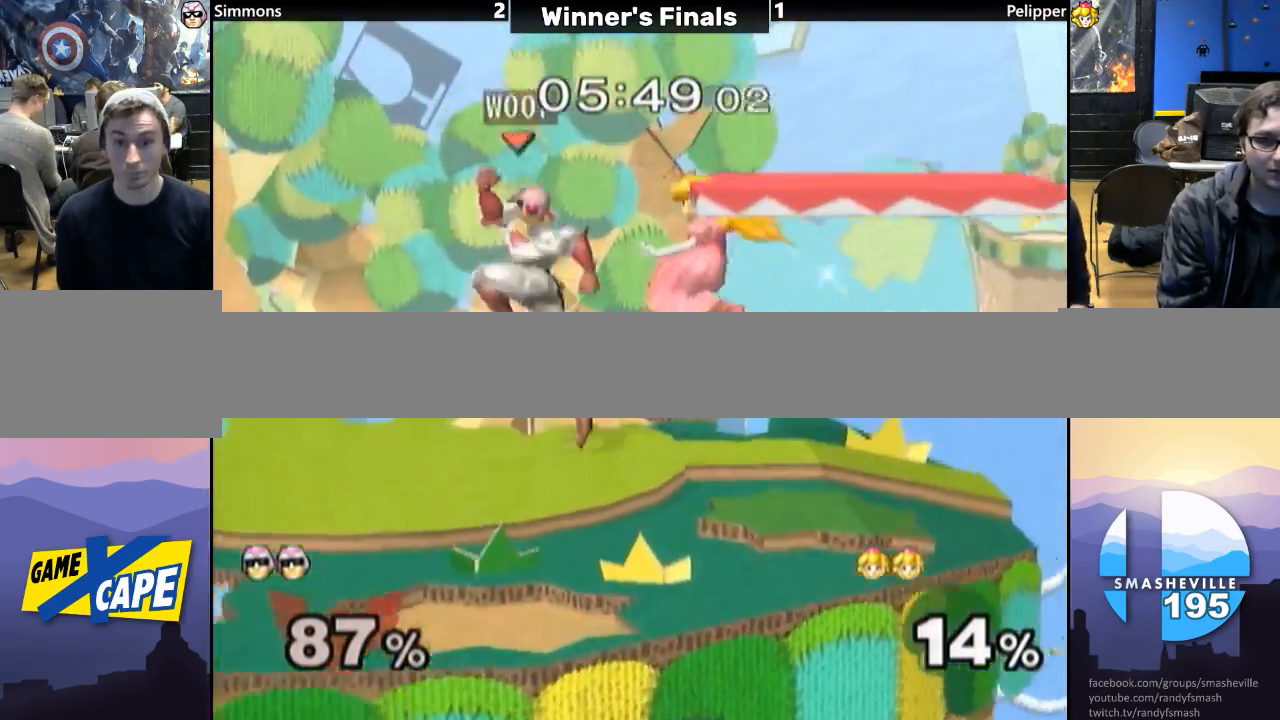
{"buttons": [], "left_stick": "center", "right_stick": "center", "events": [[50, "right_stick", "center"], [133, "left_stick", "up-right"], [283, "left_stick", "center"]]}
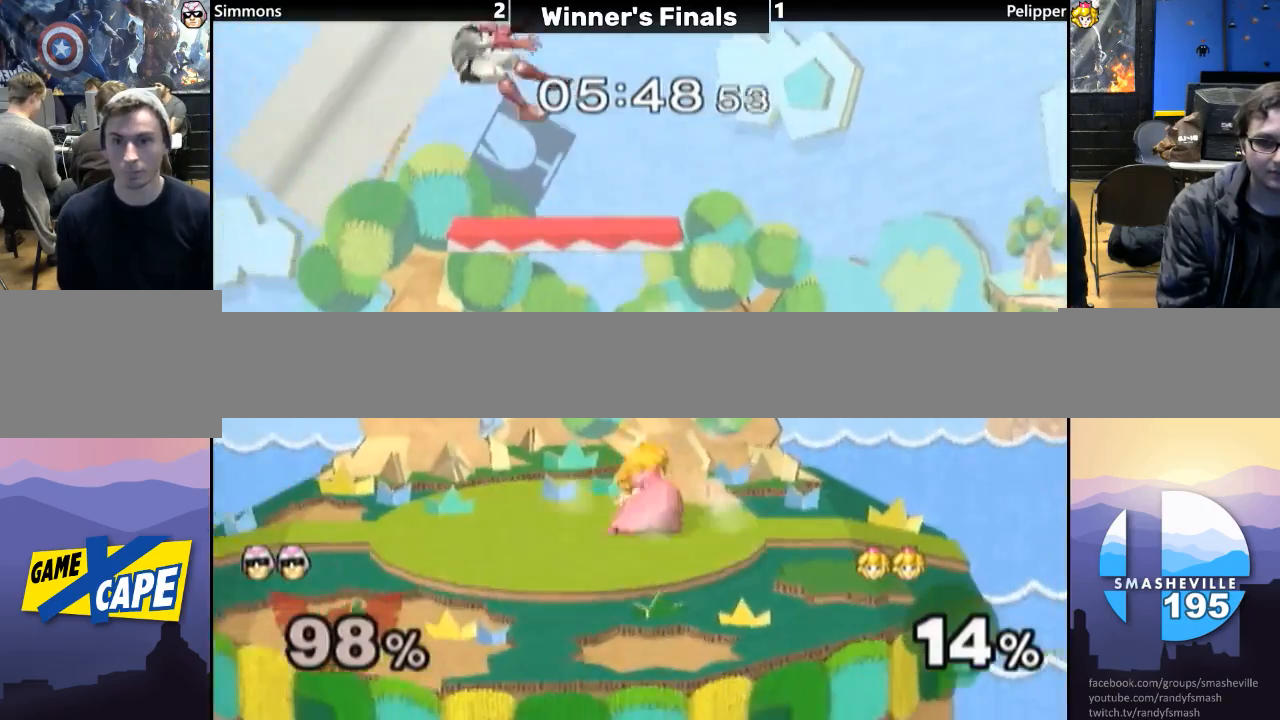
{"buttons": [], "left_stick": "right", "right_stick": "center", "events": [[67, "left_stick", "right"]]}
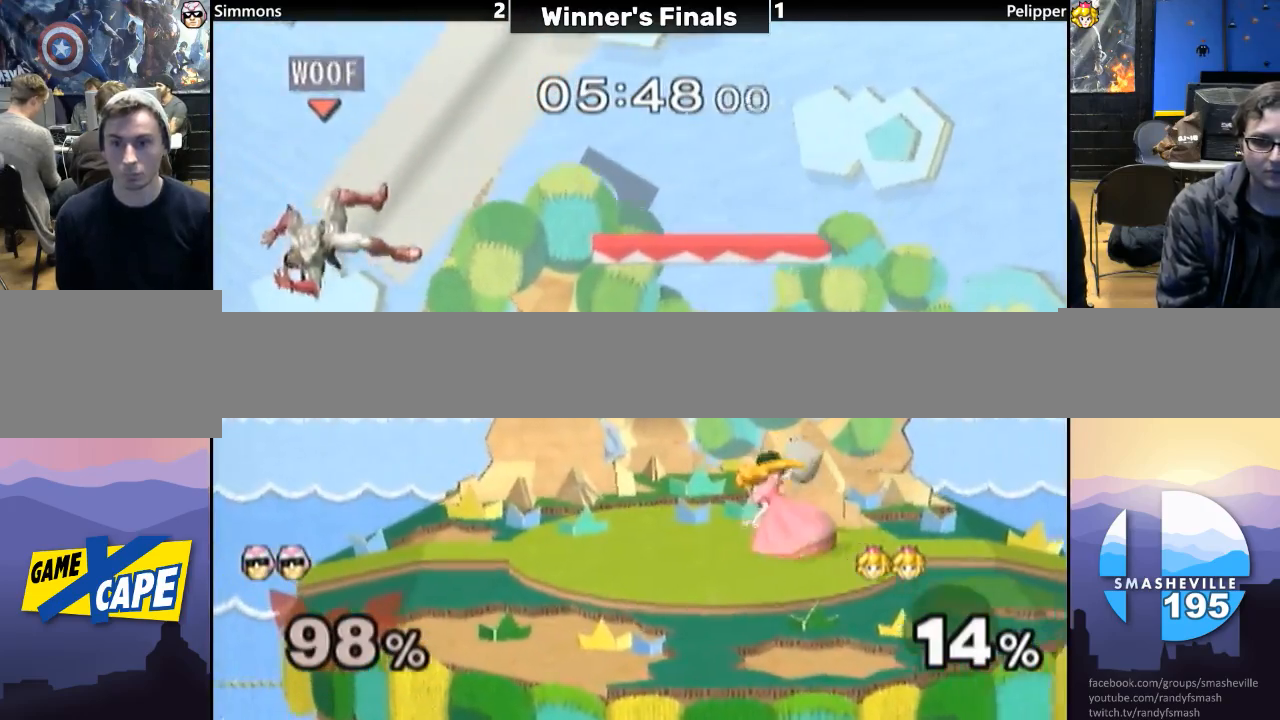
{"buttons": [], "left_stick": "up-right", "right_stick": "down", "events": [[17, "Y", "down"], [83, "Y", "up"], [167, "Y", "down"], [267, "Y", "up"], [300, "Y", "down"], [350, "Y", "up"], [450, "left_stick", "up-right"], [450, "right_stick", "down"]]}
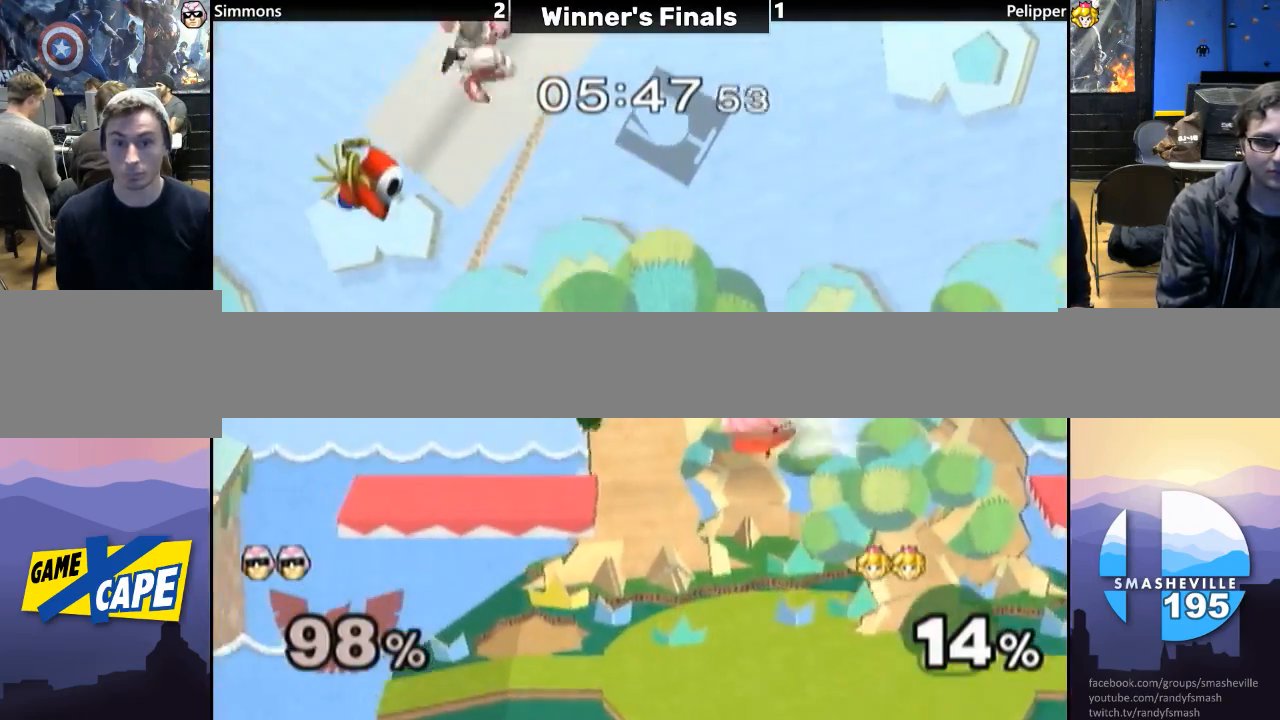
{"buttons": [], "left_stick": "up-right", "right_stick": "center", "events": [[33, "right_stick", "center"]]}
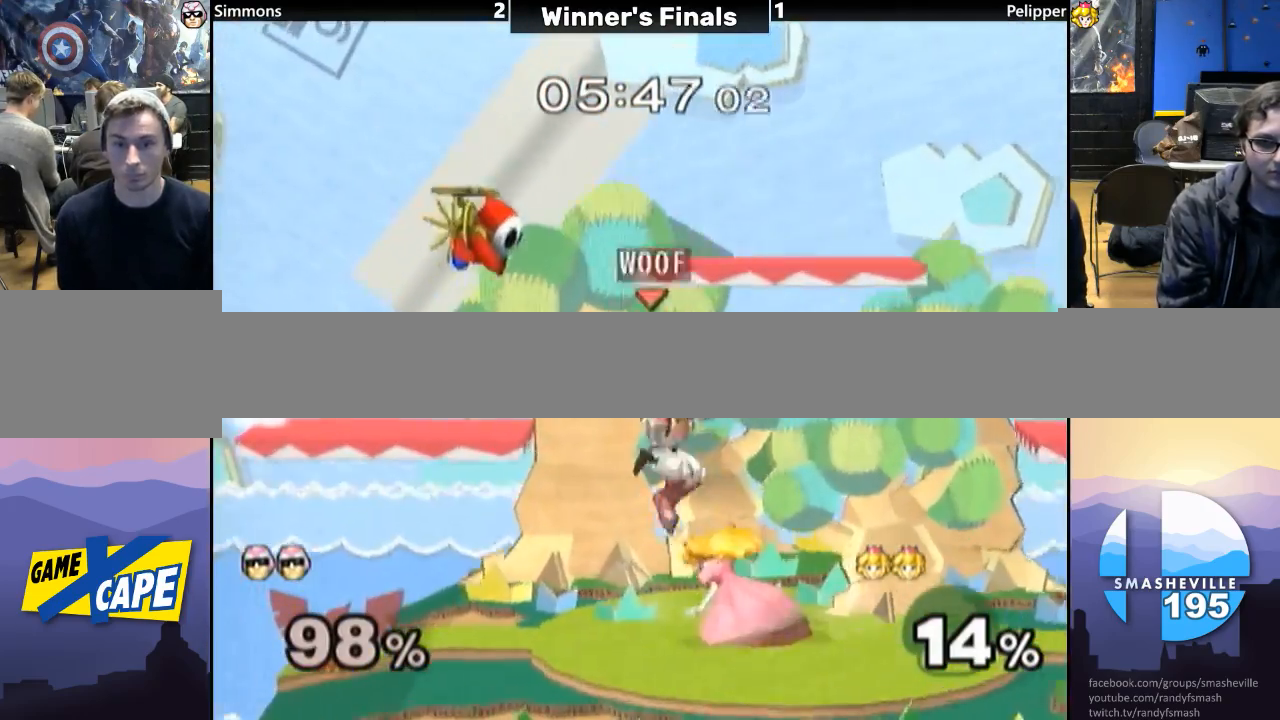
{"buttons": ["Y"], "left_stick": "center", "right_stick": "center", "events": [[50, "L1", "down"], [467, "L1", "up"], [467, "left_stick", "center"], [500, "Y", "down"]]}
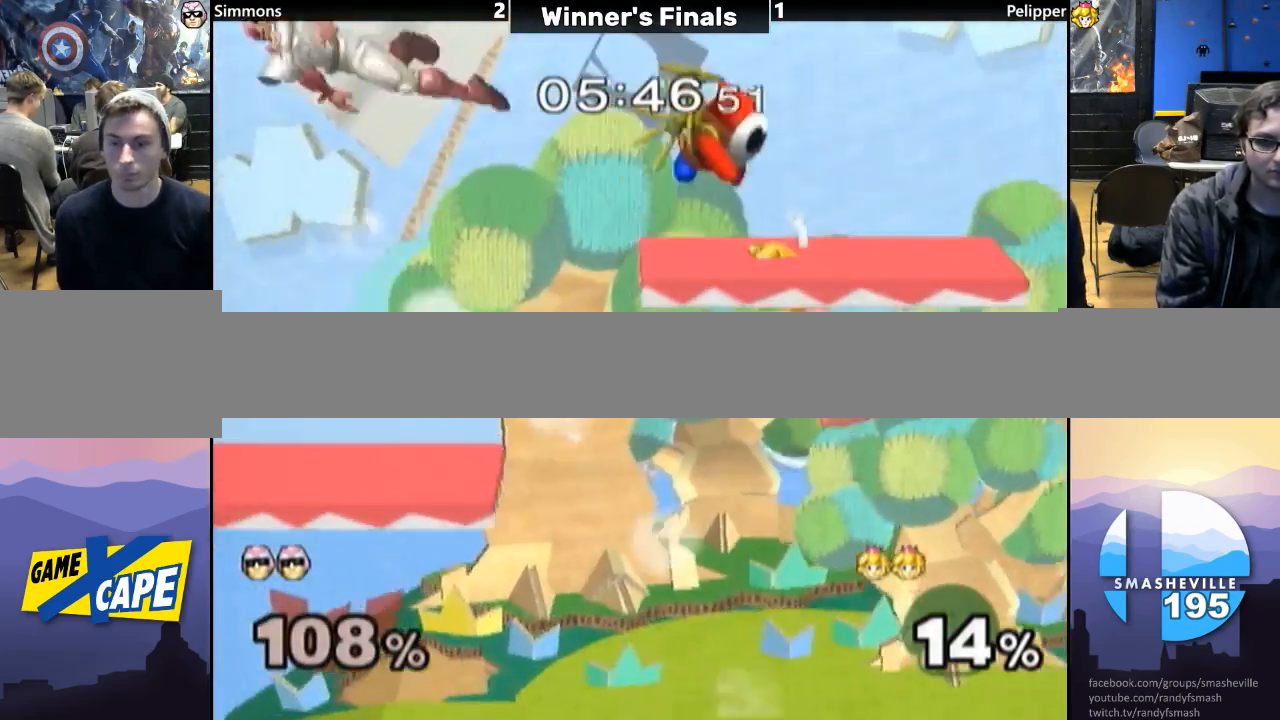
{"buttons": [], "left_stick": "right", "right_stick": "center", "events": [[83, "Y", "up"], [83, "left_stick", "right"], [167, "Y", "down"], [200, "Y", "up"], [267, "Y", "down"], [350, "Y", "up"], [450, "Y", "down"], [500, "Y", "up"]]}
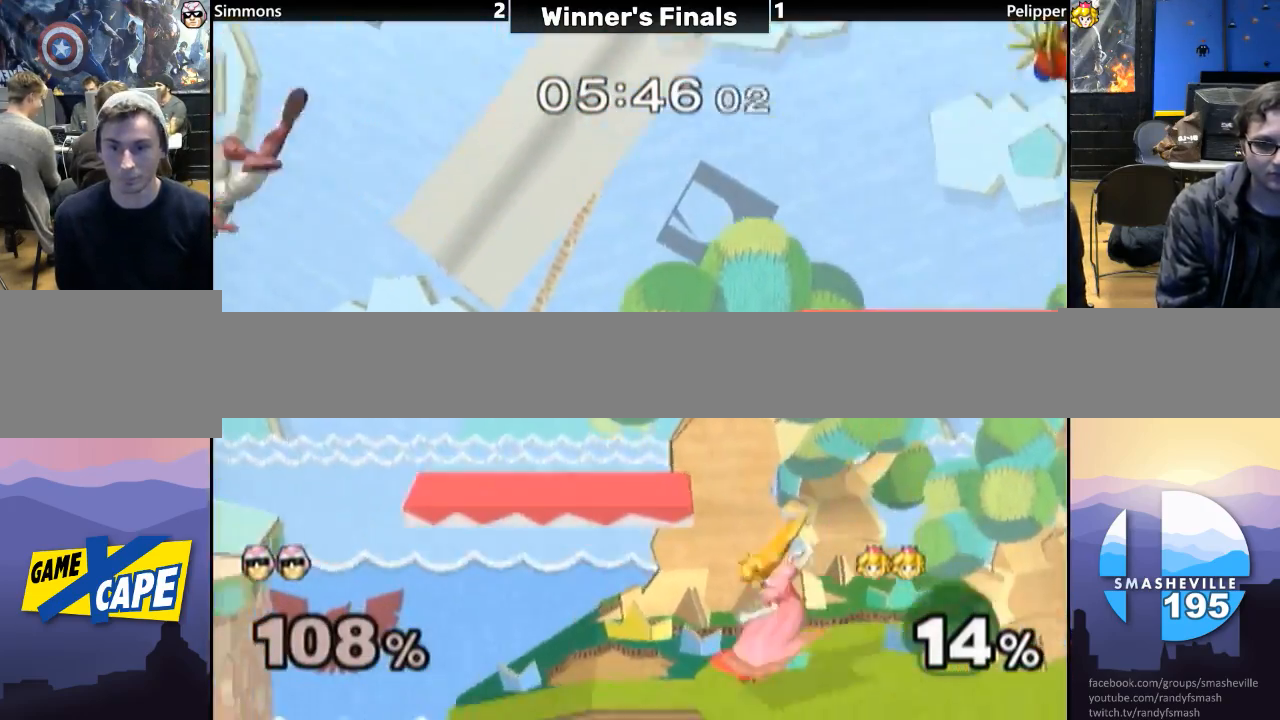
{"buttons": [], "left_stick": "up-right", "right_stick": "center", "events": [[83, "Y", "down"], [167, "Y", "up"], [217, "Y", "down"], [350, "Y", "up"], [383, "Y", "down"], [450, "Y", "up"], [467, "left_stick", "up-right"]]}
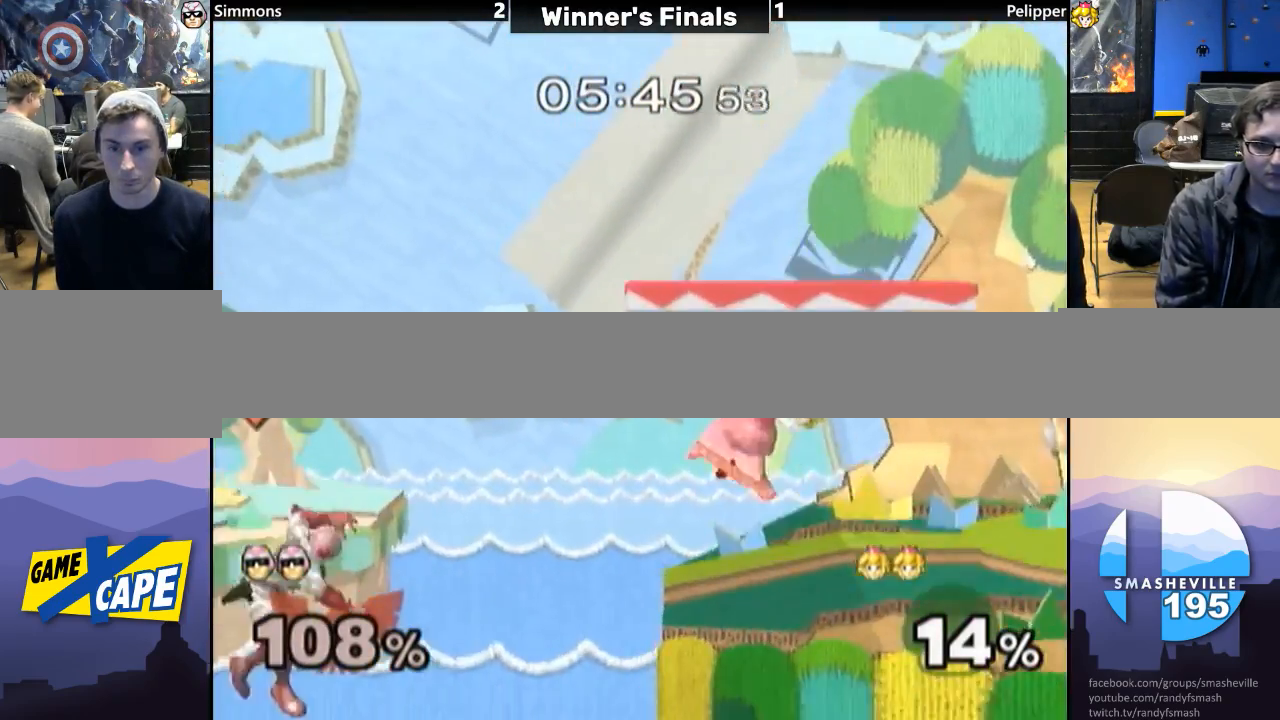
{"buttons": ["B"], "left_stick": "up-right", "right_stick": "center", "events": [[17, "B", "down"], [133, "B", "up"], [167, "left_stick", "right"], [200, "B", "down"], [300, "B", "up"], [383, "B", "down"], [417, "left_stick", "up-right"]]}
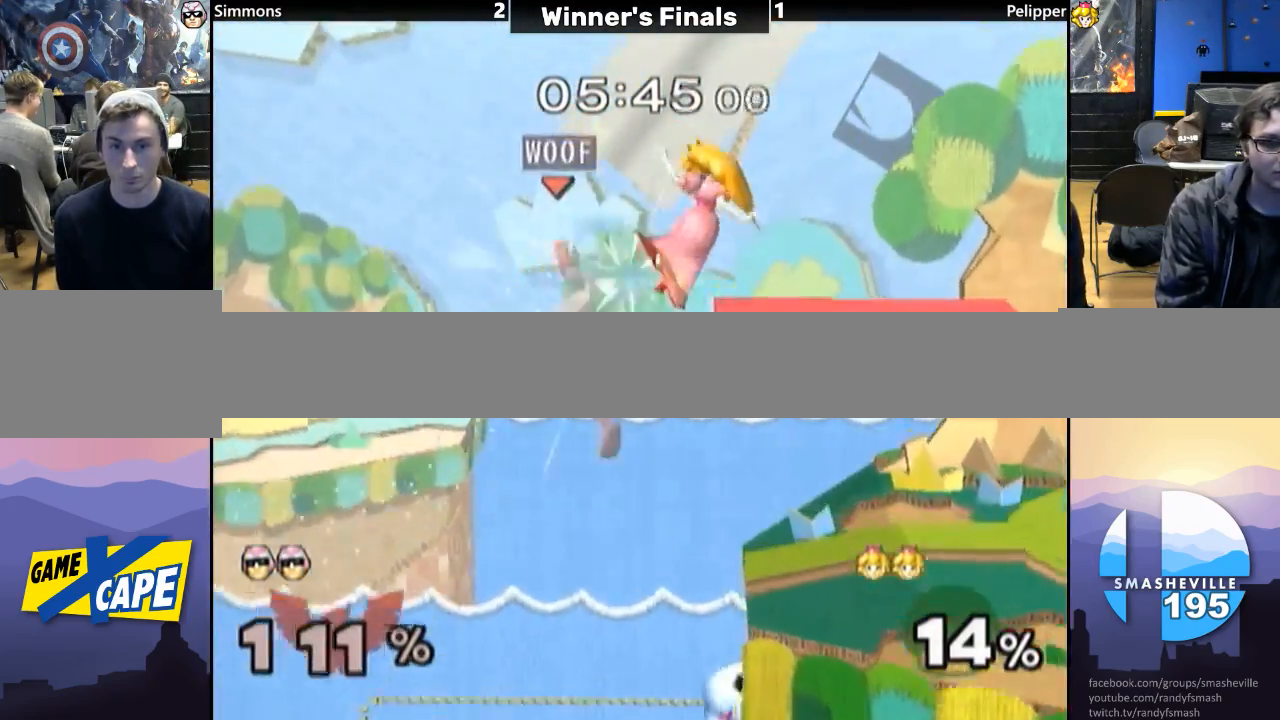
{"buttons": ["L1"], "left_stick": "up-right", "right_stick": "center", "events": [[17, "B", "up"], [83, "B", "down"], [200, "B", "up"], [217, "B", "down"], [317, "B", "up"], [350, "L1", "down"], [383, "B", "down"], [500, "B", "up"]]}
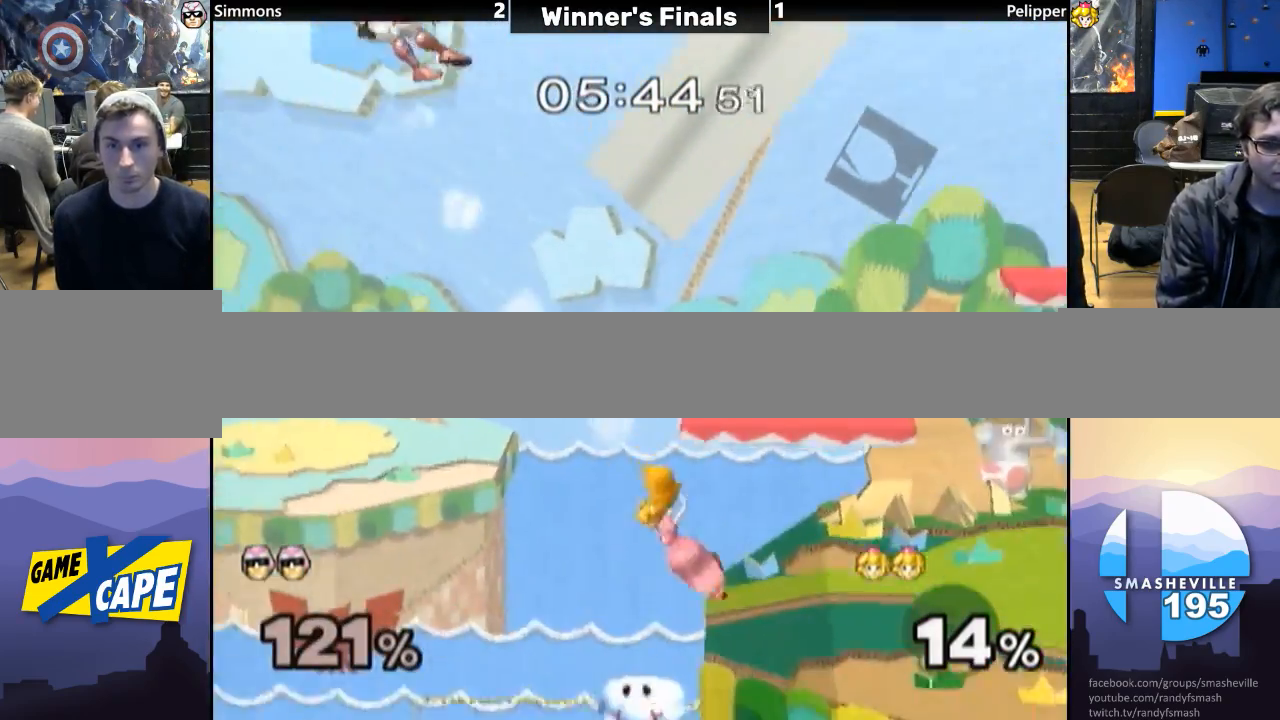
{"buttons": [], "left_stick": "down", "right_stick": "center", "events": [[50, "B", "down"], [50, "L1", "up"], [133, "B", "up"], [200, "B", "down"], [283, "B", "up"], [350, "B", "down"], [417, "B", "up"], [417, "left_stick", "down"]]}
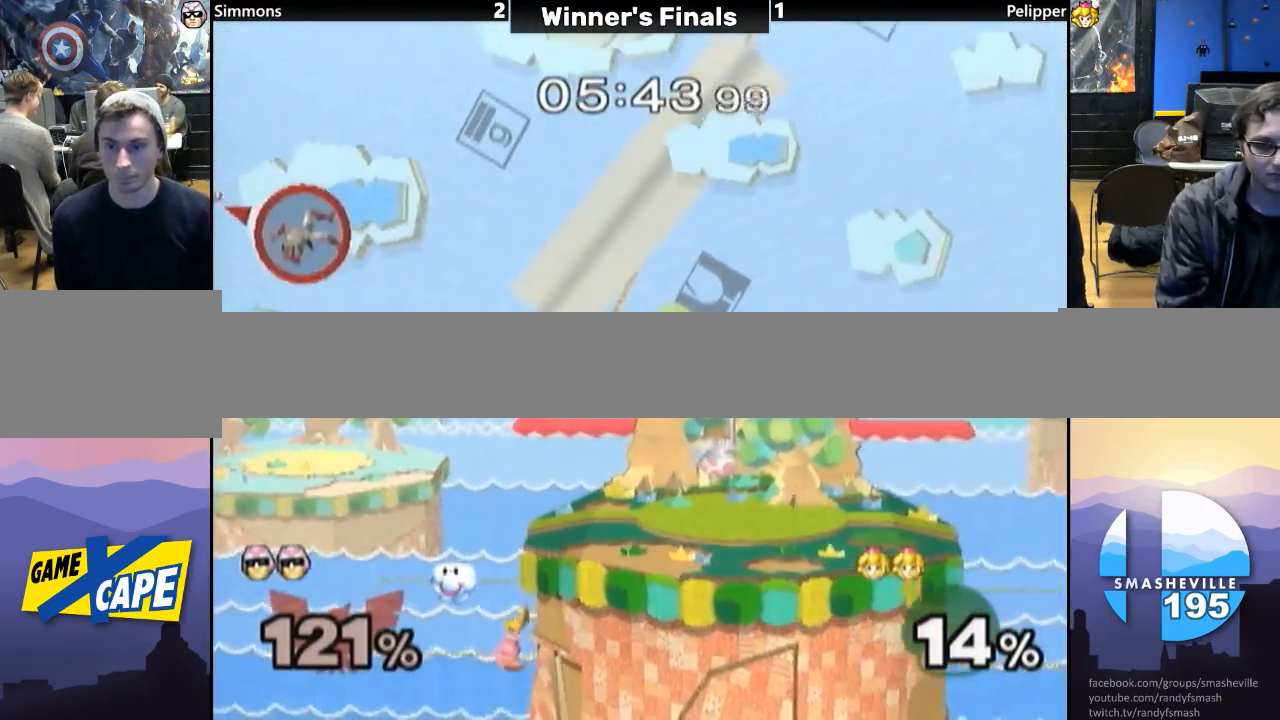
{"buttons": ["B"], "left_stick": "down", "right_stick": "center", "events": [[17, "B", "down"], [67, "B", "up"], [133, "B", "down"], [200, "B", "up"], [300, "B", "down"], [350, "B", "up"], [417, "B", "down"]]}
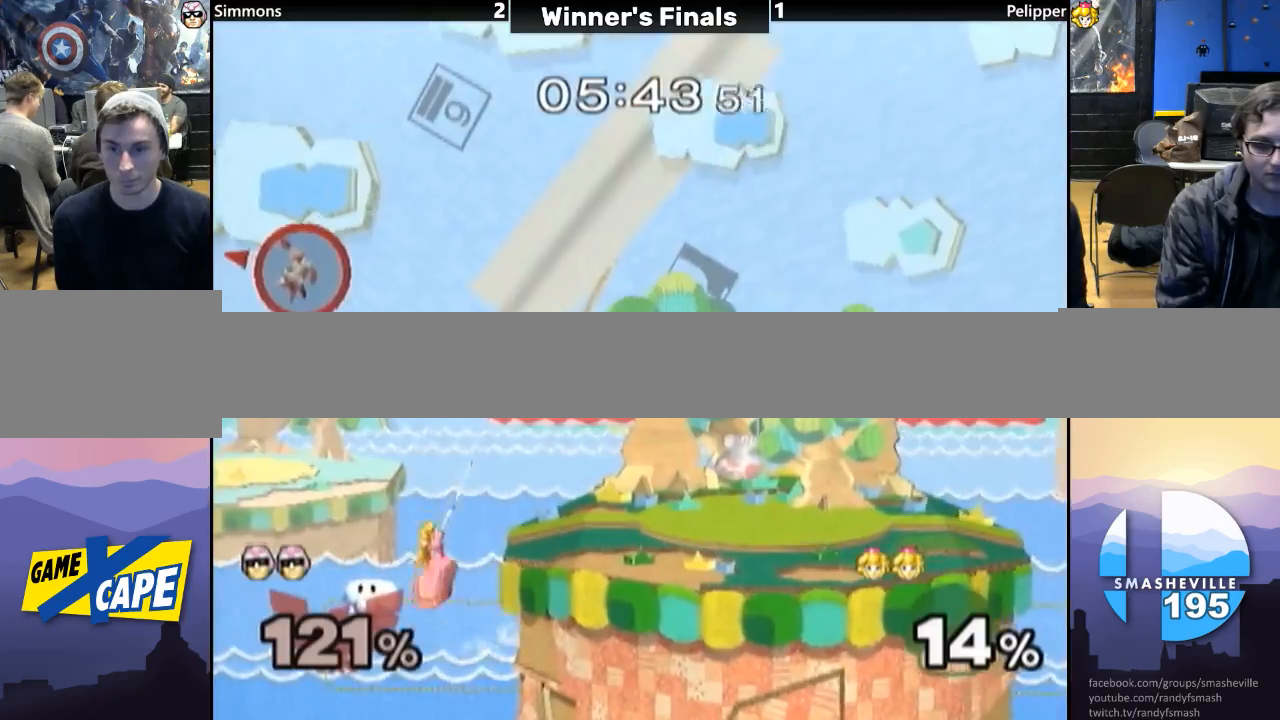
{"buttons": ["Y"], "left_stick": "right", "right_stick": "center", "events": [[17, "B", "up"], [33, "B", "down"], [133, "B", "up"], [167, "left_stick", "center"], [250, "Y", "down"], [250, "left_stick", "right"], [300, "Y", "up"], [350, "Y", "down"], [400, "Y", "up"], [500, "Y", "down"]]}
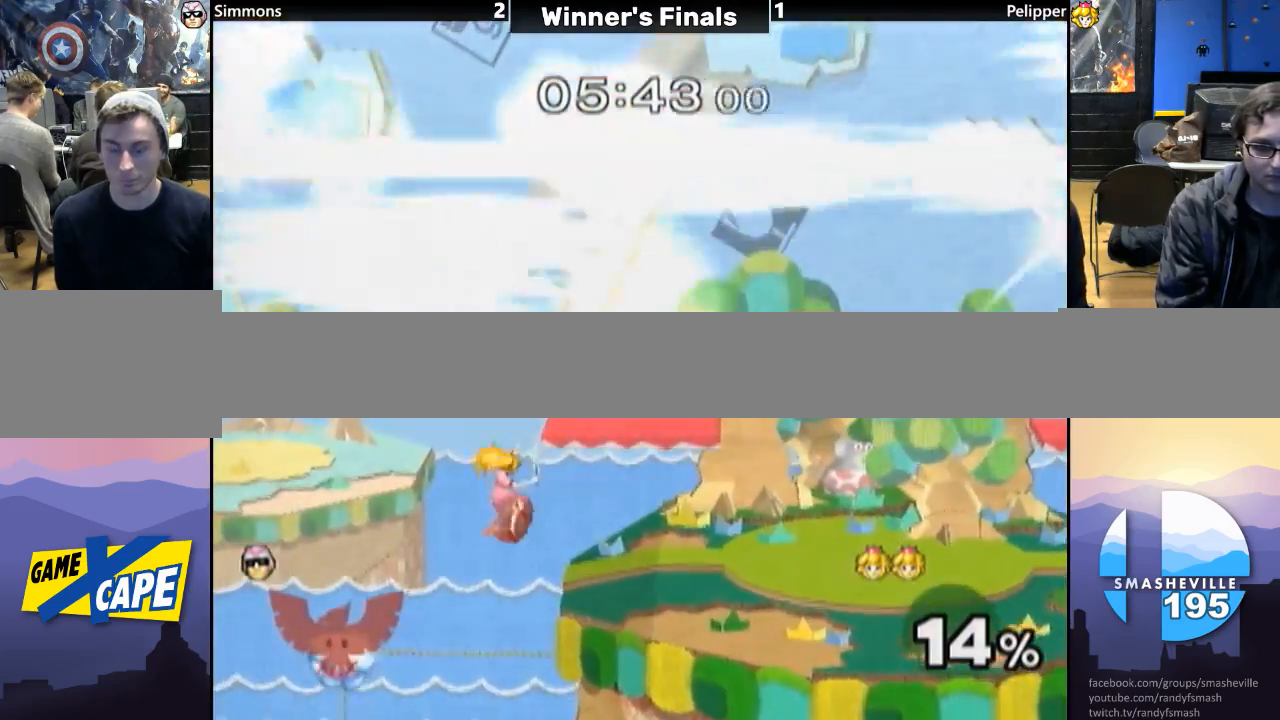
{"buttons": [], "left_stick": "center", "right_stick": "center", "events": [[83, "Y", "up"], [133, "Y", "down"], [217, "Y", "up"], [267, "left_stick", "center"]]}